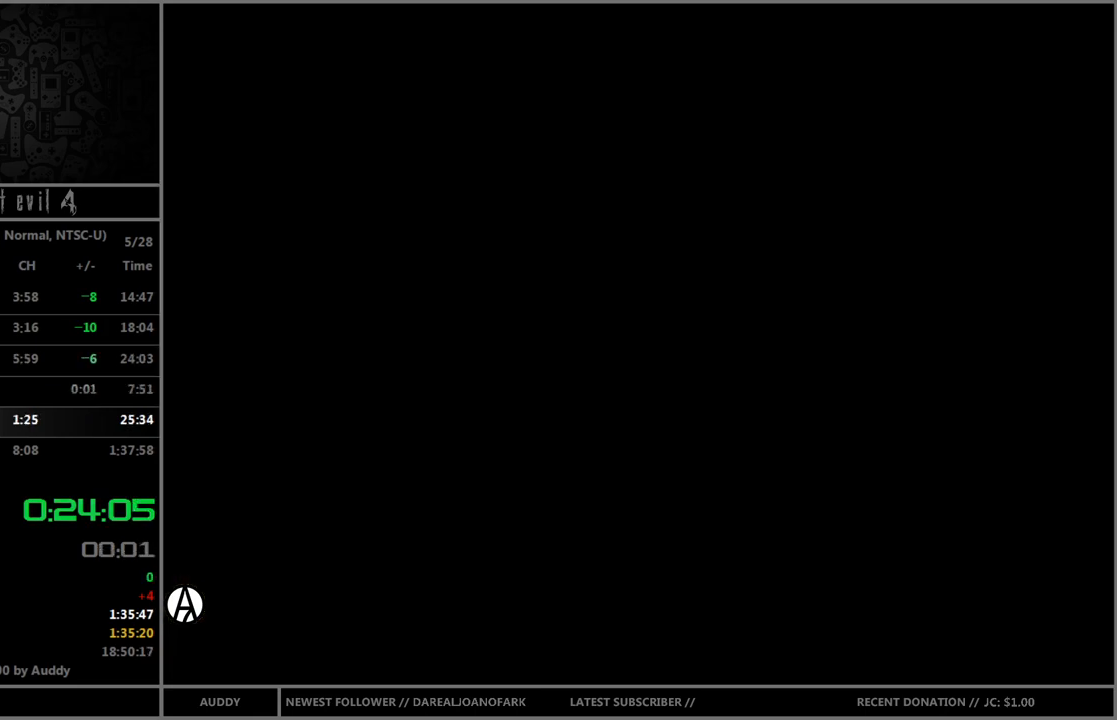
Gameplay with a controller (Nintendo layout); each line is a JSON object with the inputs held at the frame after it. "events" lists button and stick changes between this image and that frame as [ms after this image, input, new state], when the widget could be followed in between. Not read: L3 R3 START.
{"buttons": [], "left_stick": "center", "right_stick": "center", "events": []}
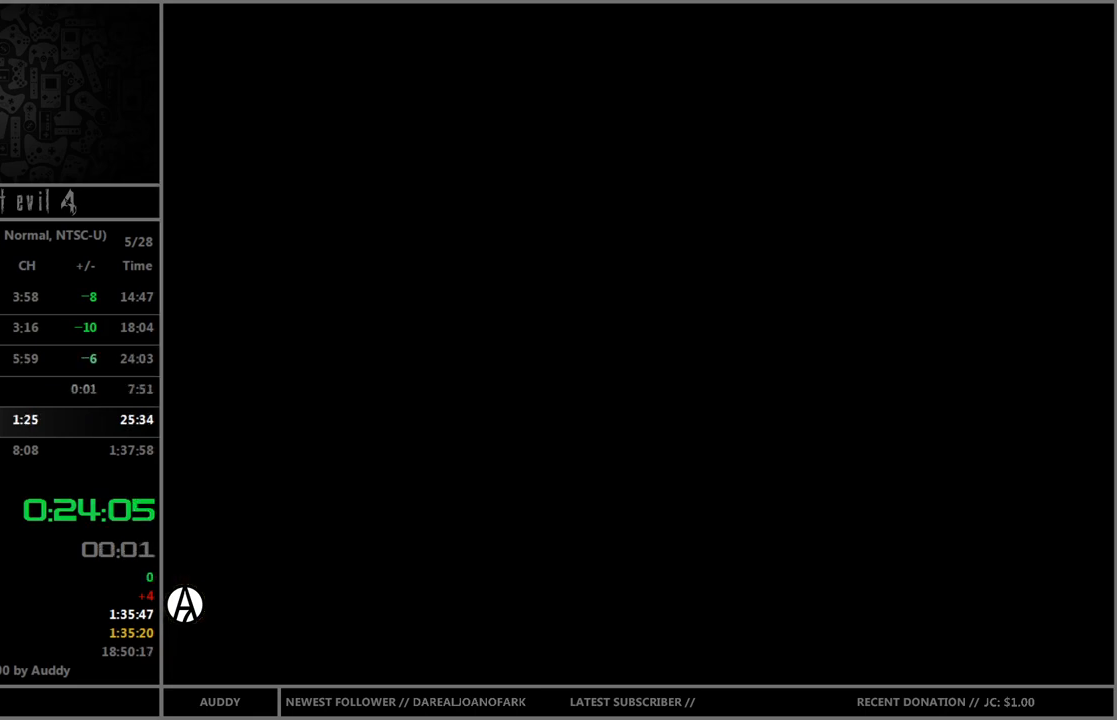
{"buttons": [], "left_stick": "center", "right_stick": "center", "events": []}
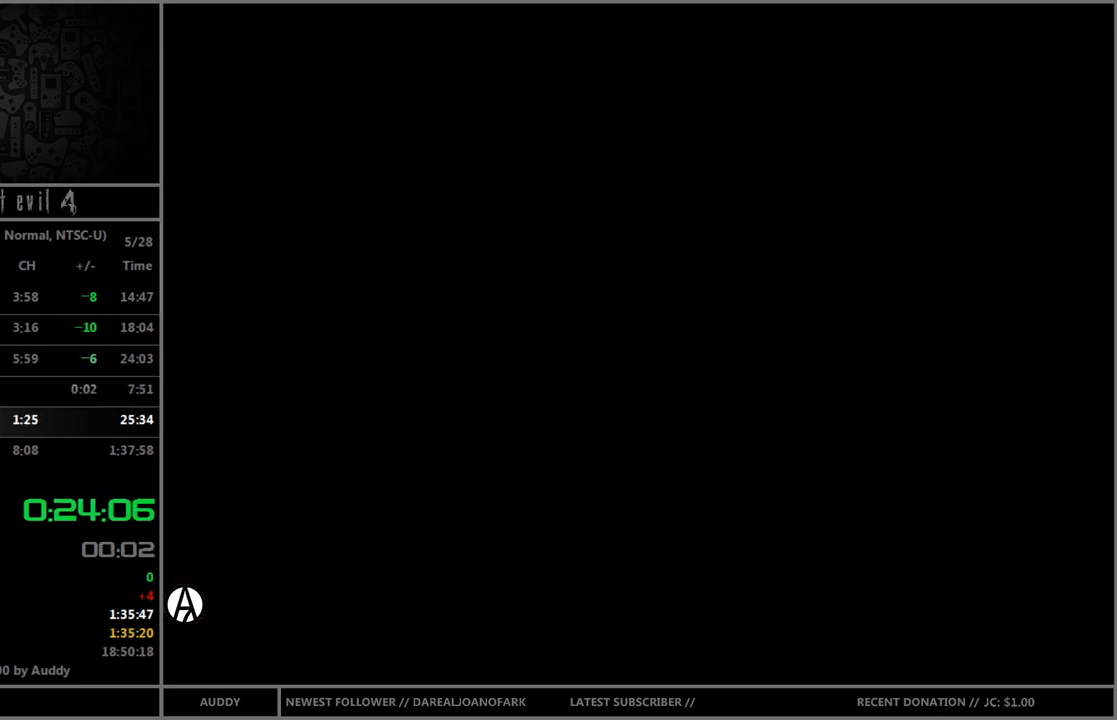
{"buttons": [], "left_stick": "up", "right_stick": "center", "events": [[501, "left_stick", "up"]]}
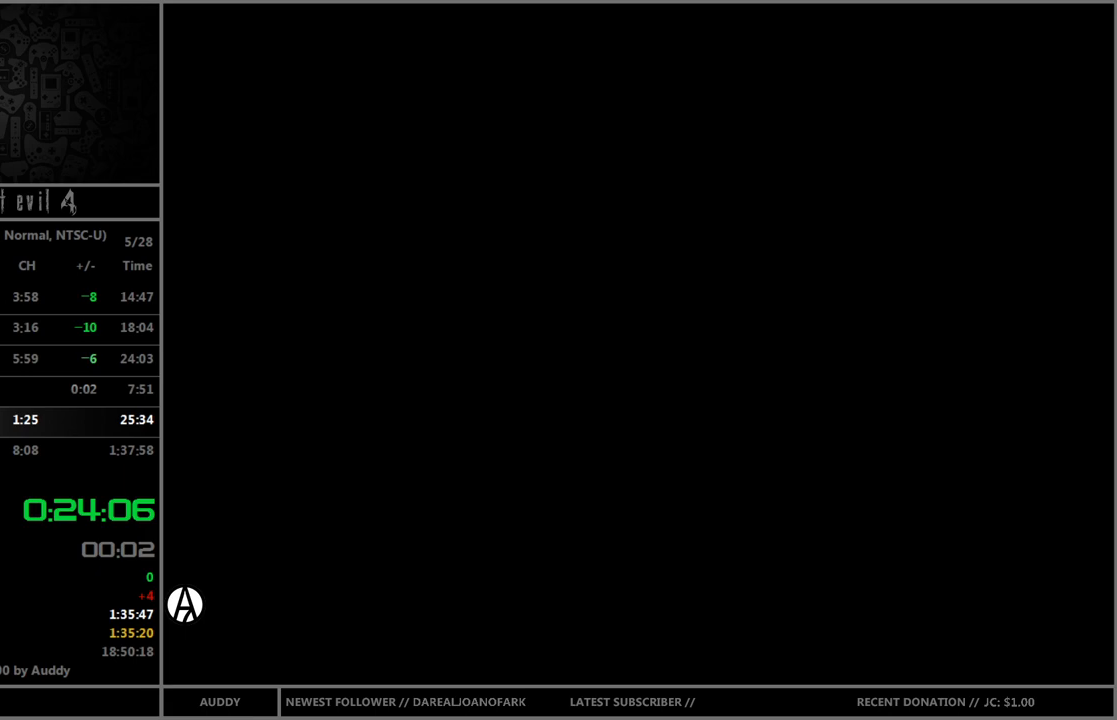
{"buttons": ["B"], "left_stick": "up", "right_stick": "center", "events": [[67, "B", "down"]]}
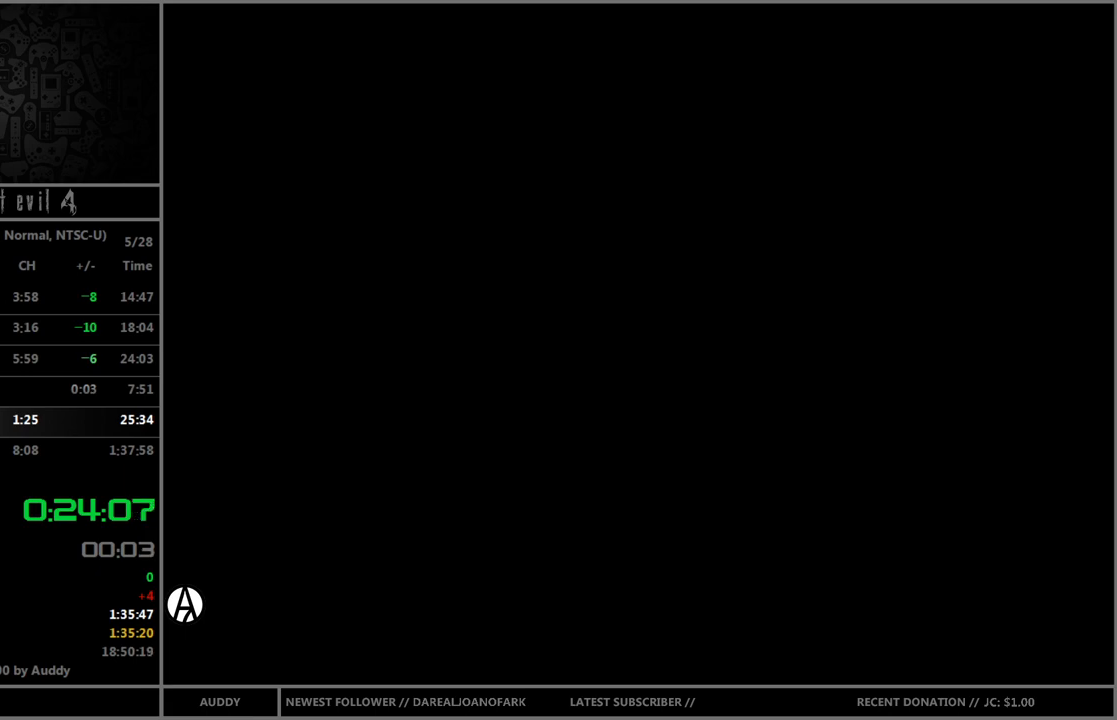
{"buttons": ["B"], "left_stick": "up", "right_stick": "center", "events": []}
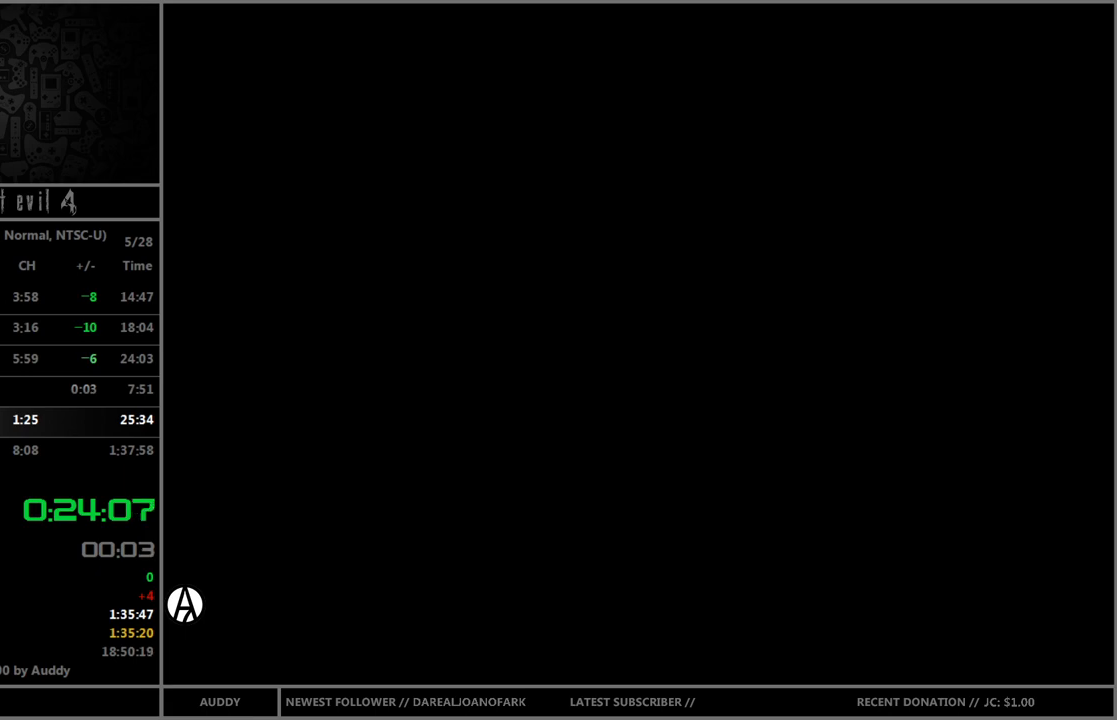
{"buttons": ["B"], "left_stick": "up", "right_stick": "center", "events": []}
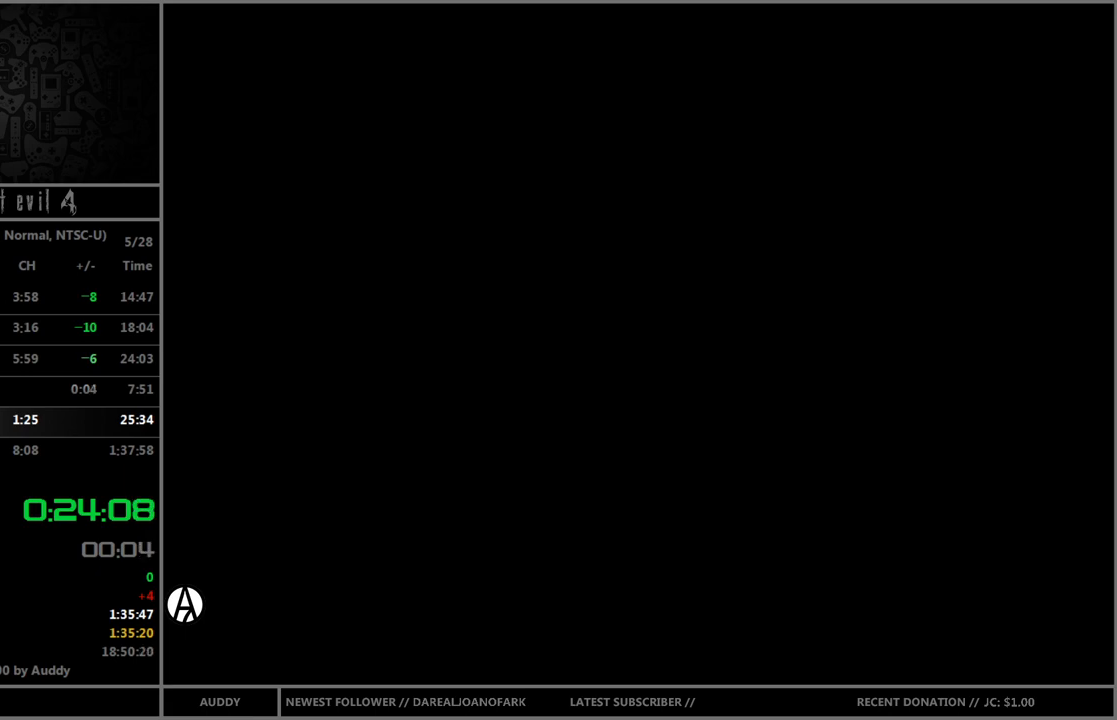
{"buttons": ["B"], "left_stick": "up", "right_stick": "center", "events": []}
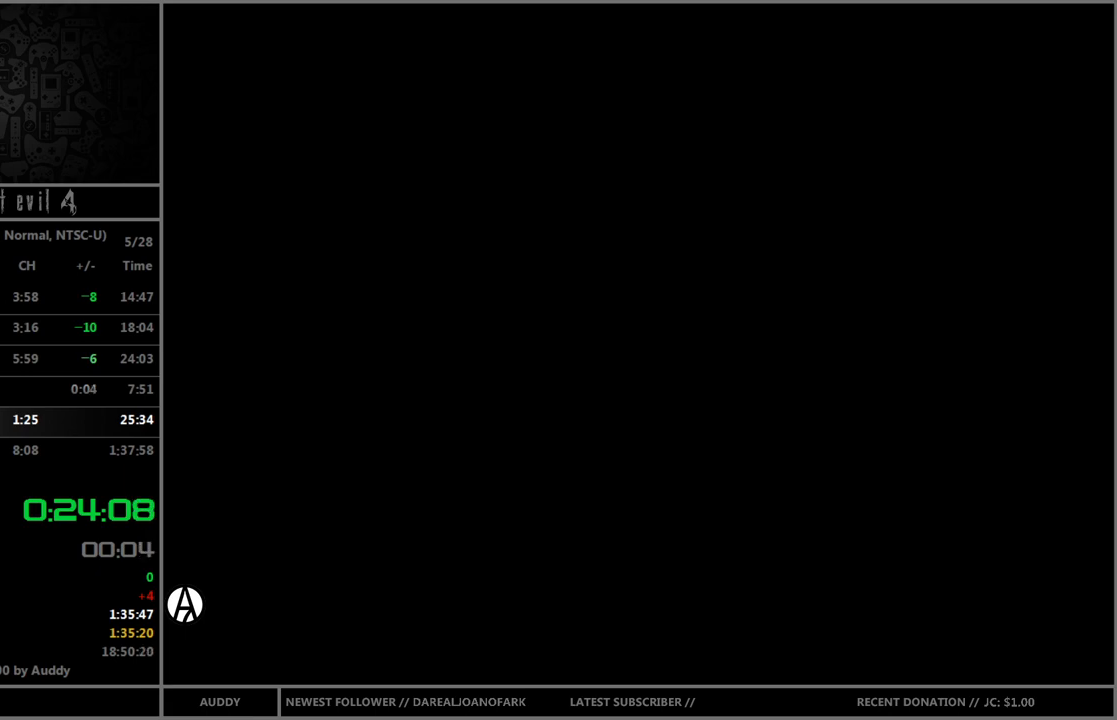
{"buttons": ["B"], "left_stick": "up", "right_stick": "center", "events": []}
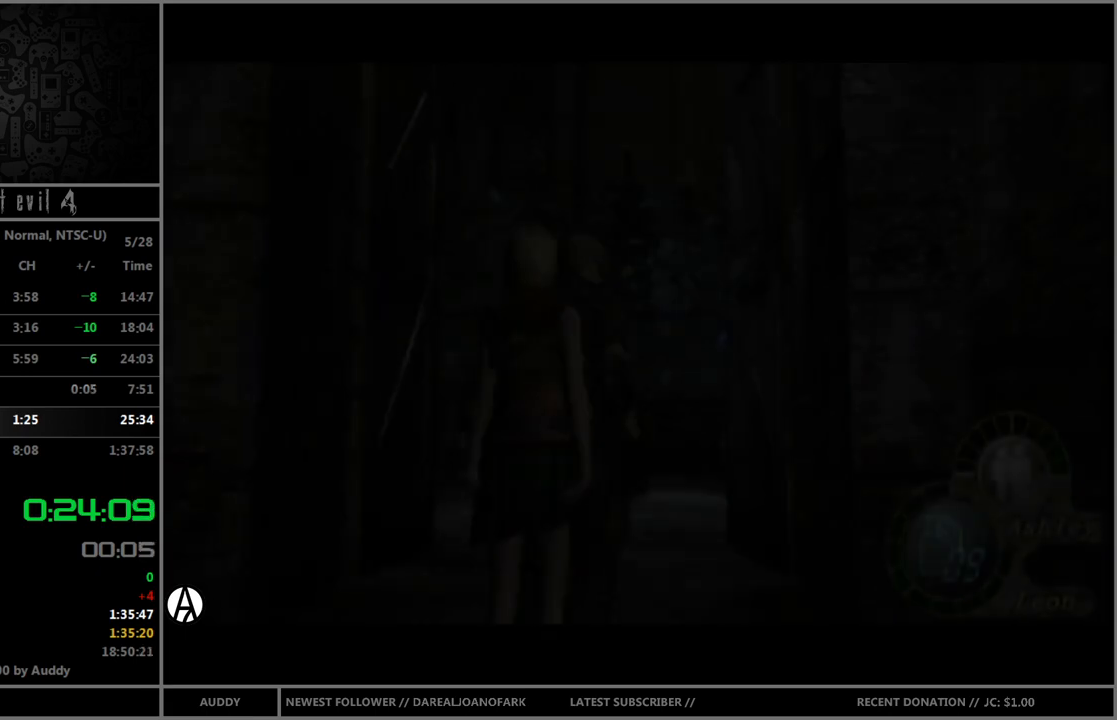
{"buttons": ["B"], "left_stick": "up", "right_stick": "center", "events": []}
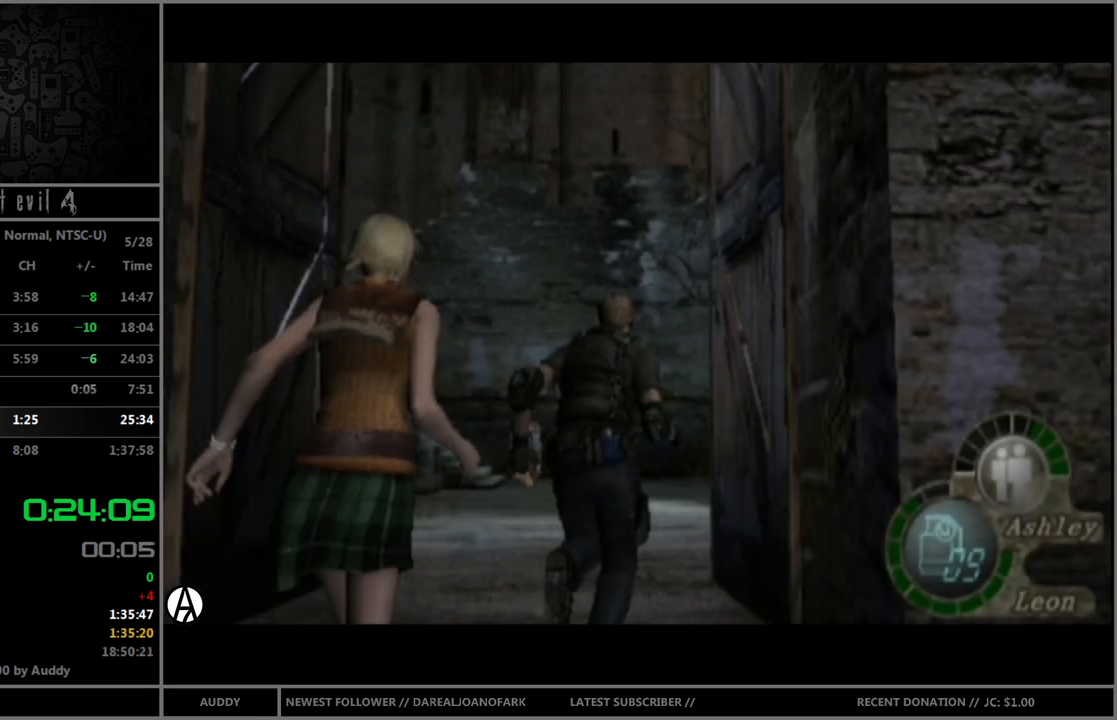
{"buttons": ["B"], "left_stick": "up", "right_stick": "center", "events": [[100, "left_stick", "up-left"], [334, "left_stick", "up"]]}
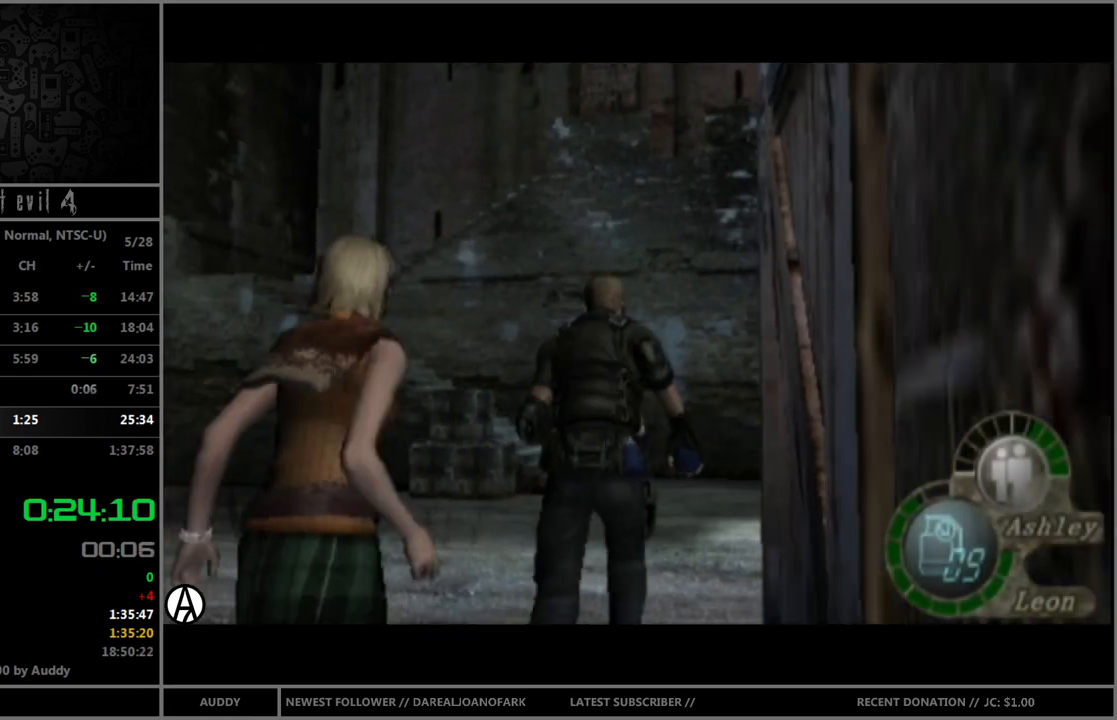
{"buttons": ["B"], "left_stick": "up", "right_stick": "center", "events": [[134, "left_stick", "up-left"], [301, "left_stick", "up"]]}
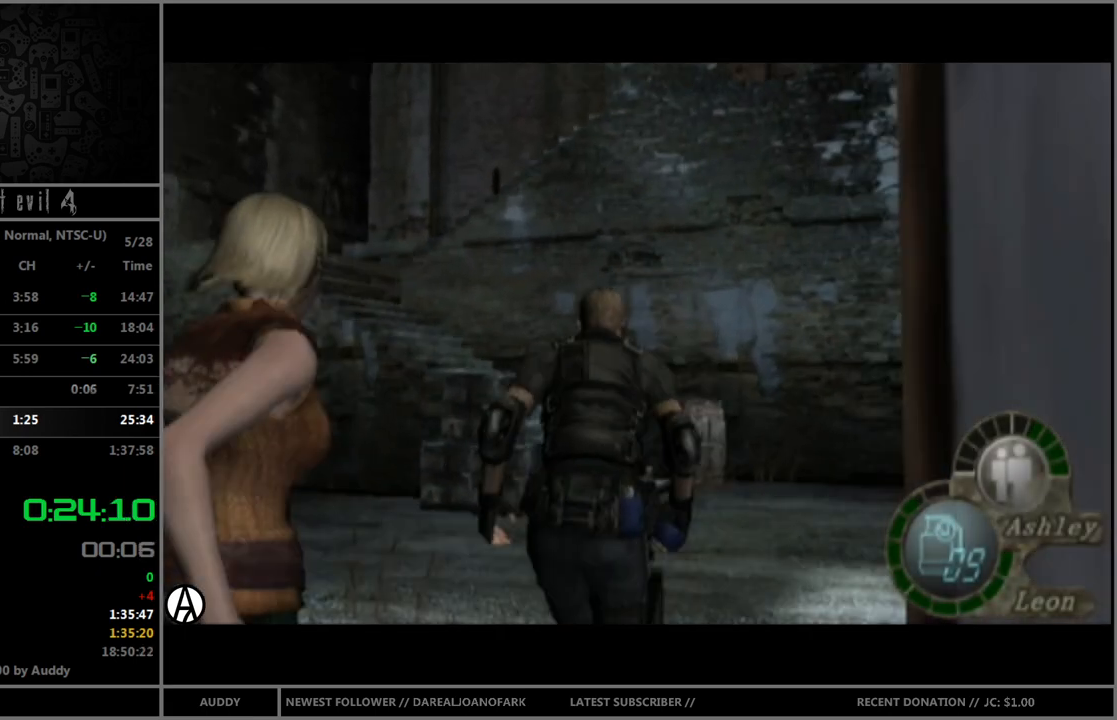
{"buttons": ["B"], "left_stick": "up", "right_stick": "center", "events": [[233, "left_stick", "up-left"], [367, "left_stick", "up"]]}
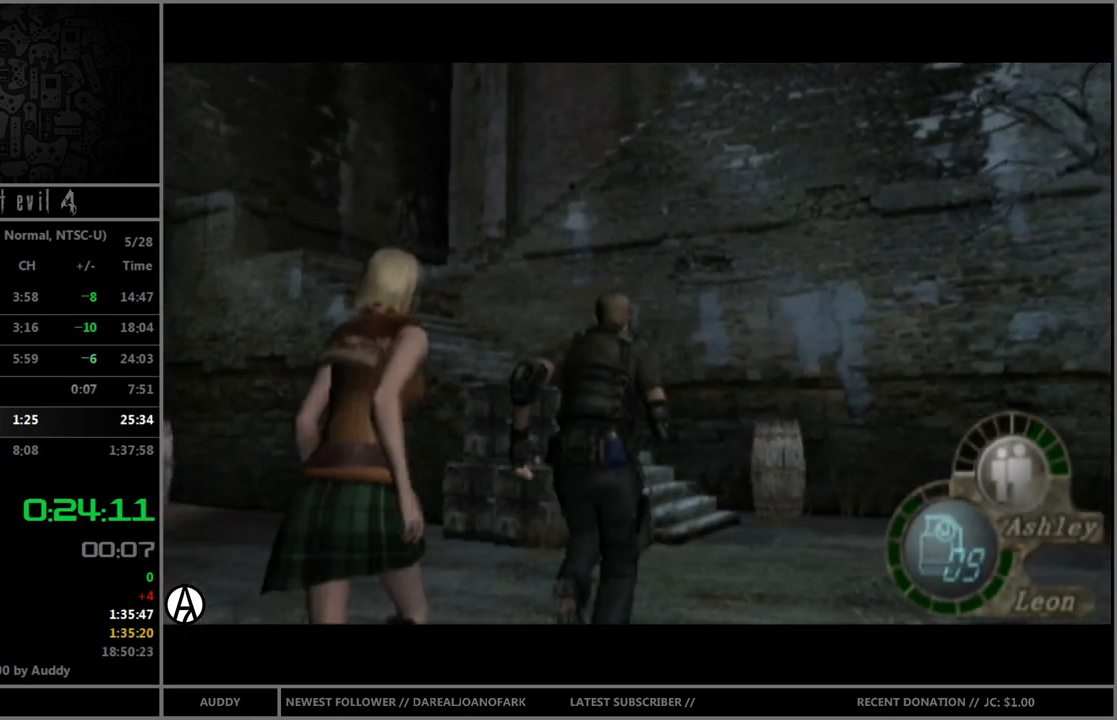
{"buttons": ["B"], "left_stick": "up-left", "right_stick": "center", "events": [[501, "left_stick", "up-left"]]}
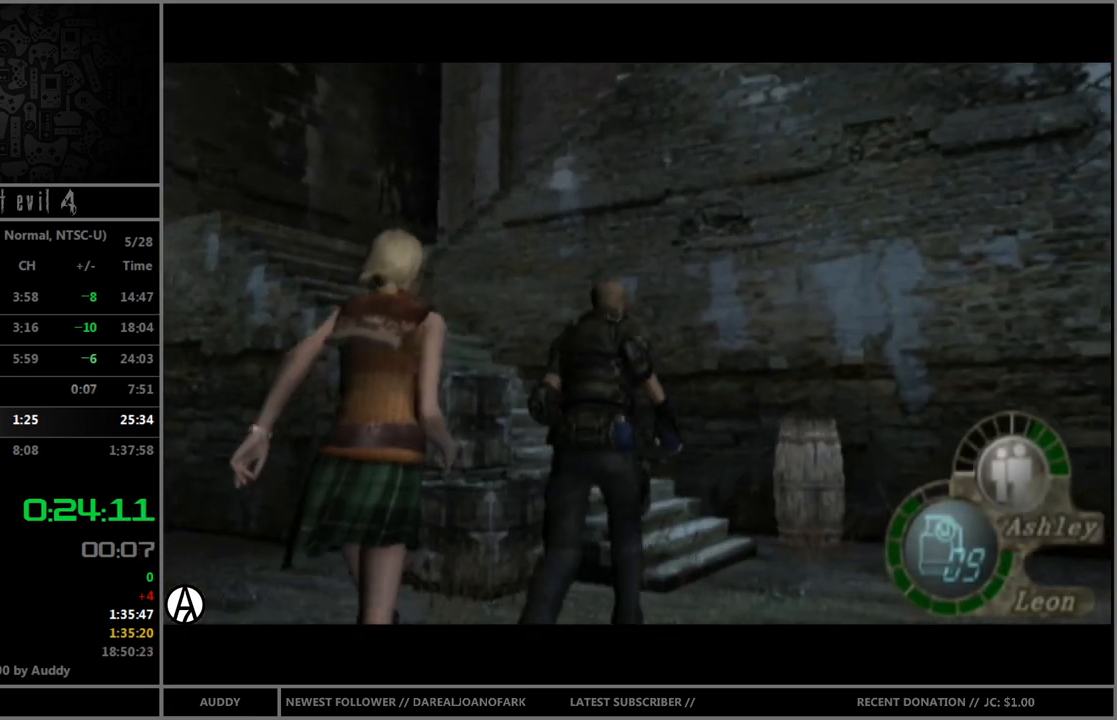
{"buttons": ["B"], "left_stick": "up-left", "right_stick": "center", "events": []}
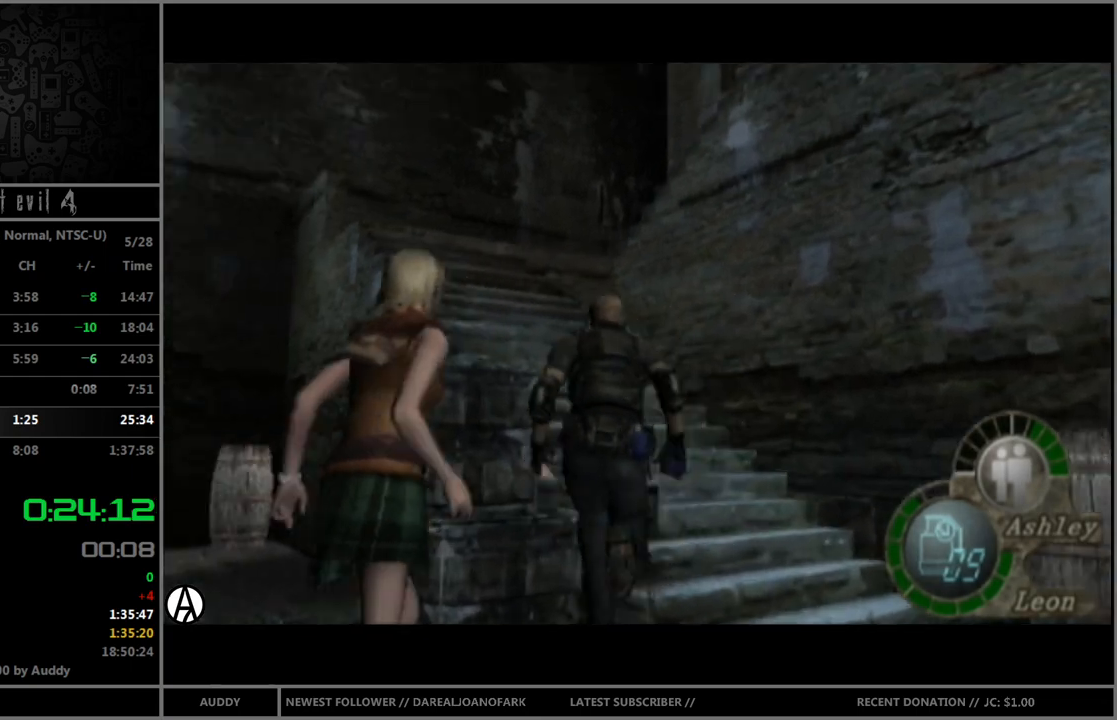
{"buttons": ["B"], "left_stick": "up", "right_stick": "center", "events": [[367, "left_stick", "up"]]}
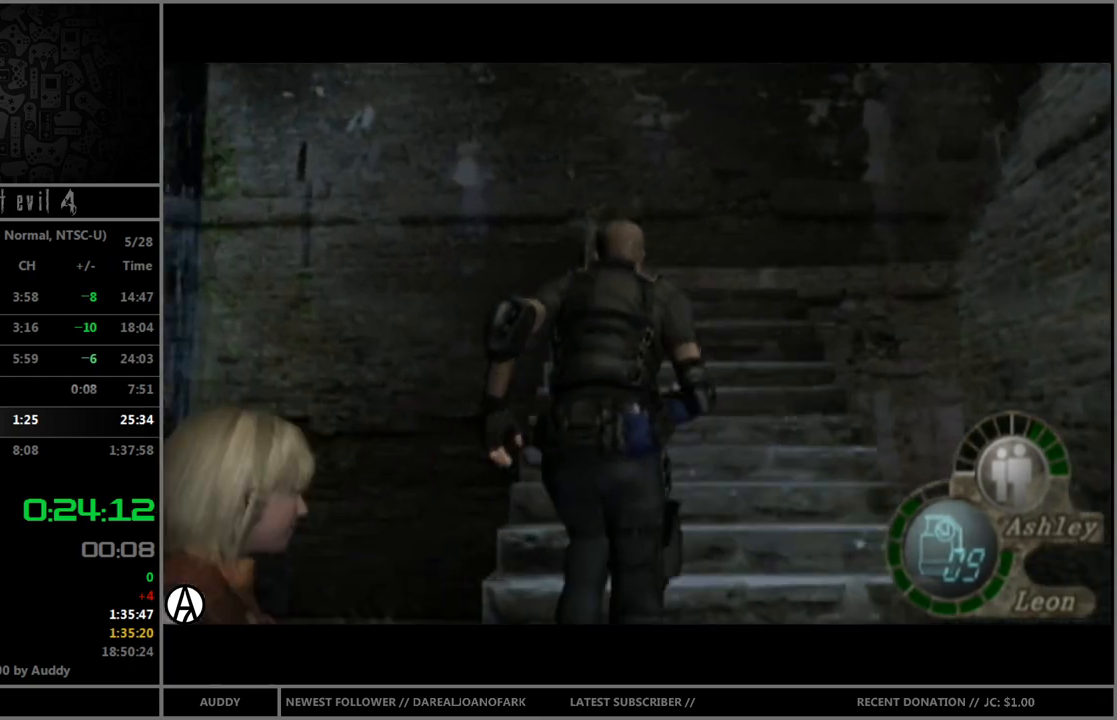
{"buttons": ["B"], "left_stick": "up-right", "right_stick": "center", "events": [[233, "left_stick", "up-right"]]}
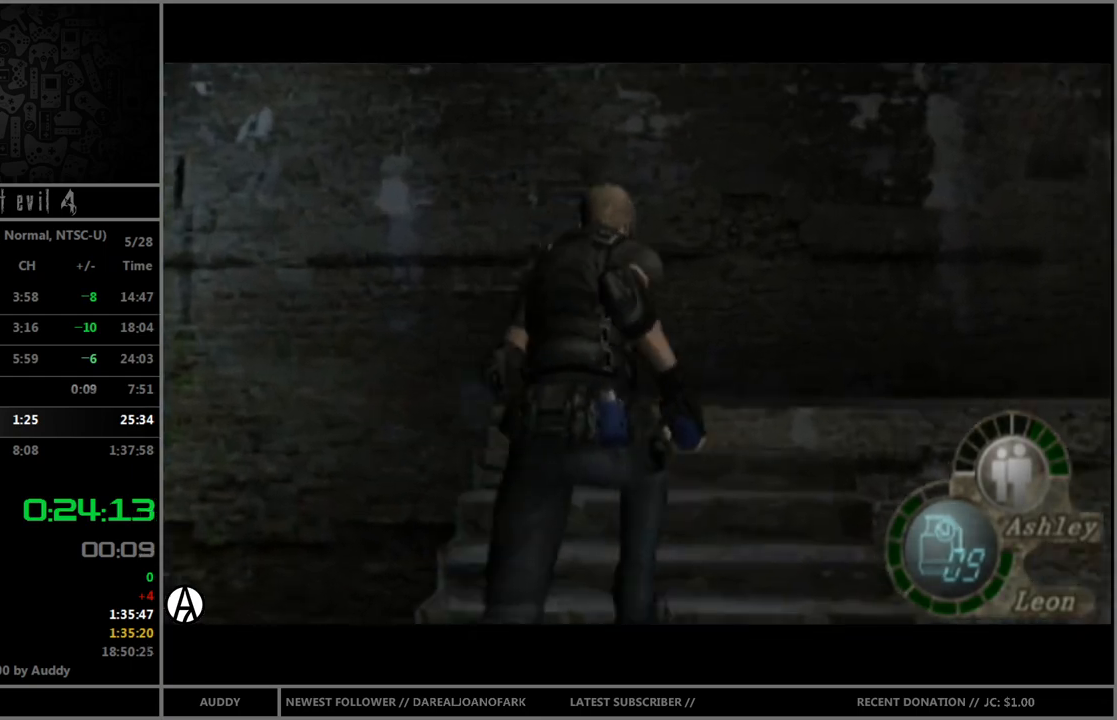
{"buttons": ["B"], "left_stick": "up-right", "right_stick": "center", "events": []}
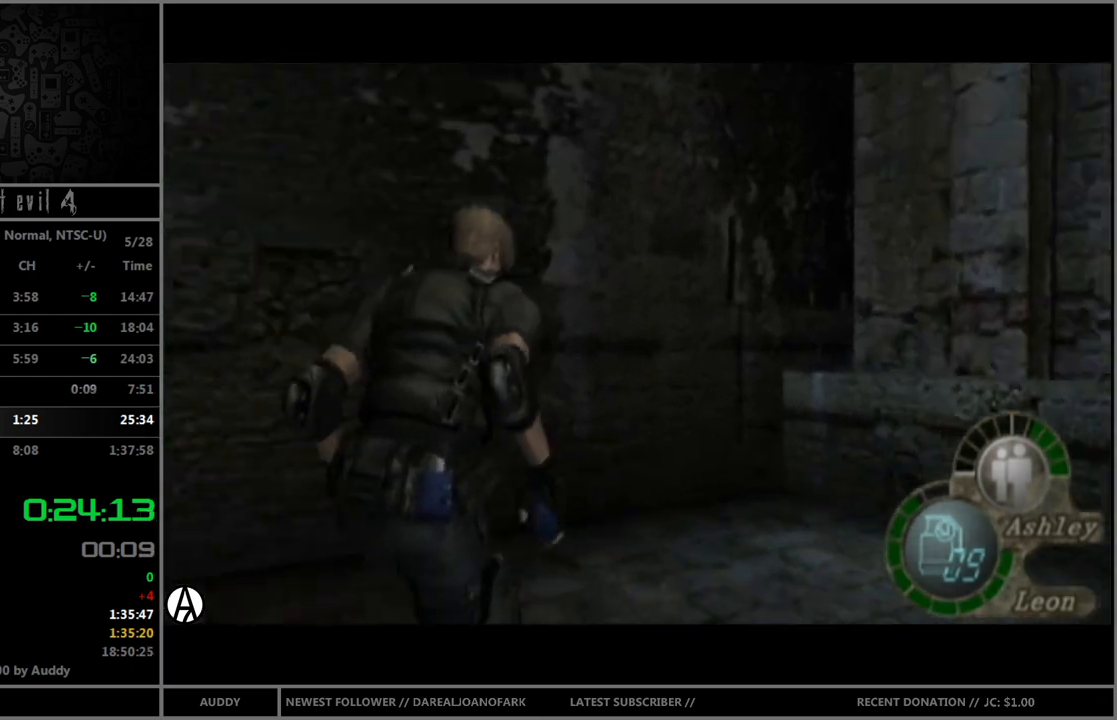
{"buttons": ["B"], "left_stick": "up-right", "right_stick": "center", "events": []}
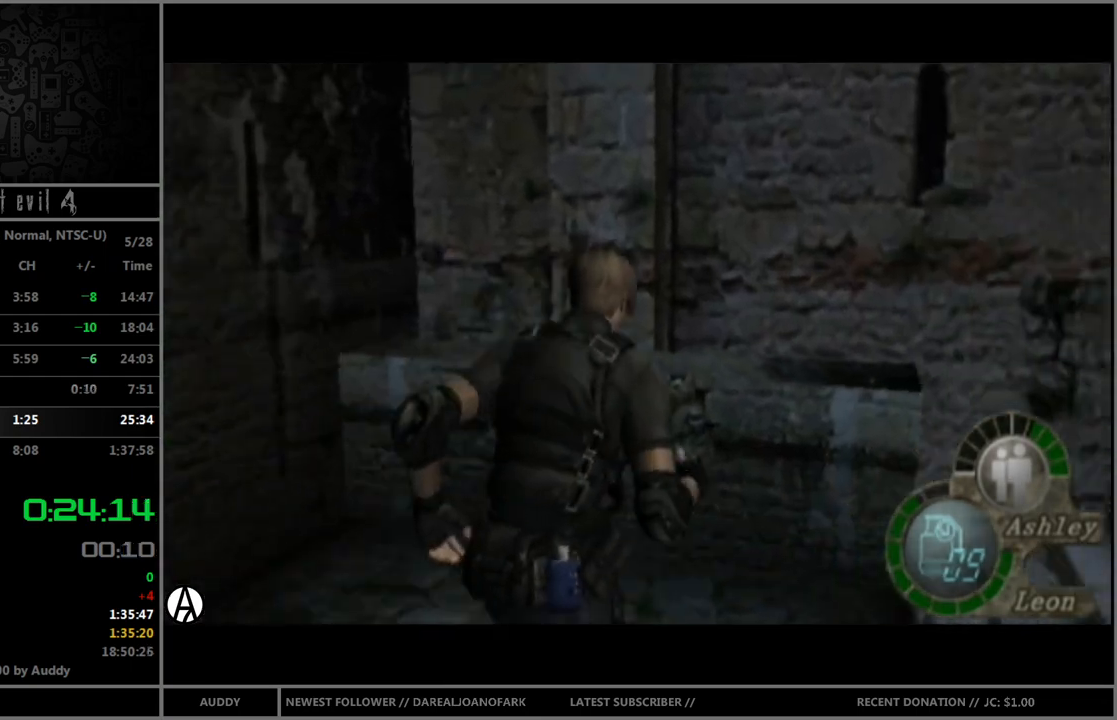
{"buttons": ["B"], "left_stick": "up-right", "right_stick": "center", "events": []}
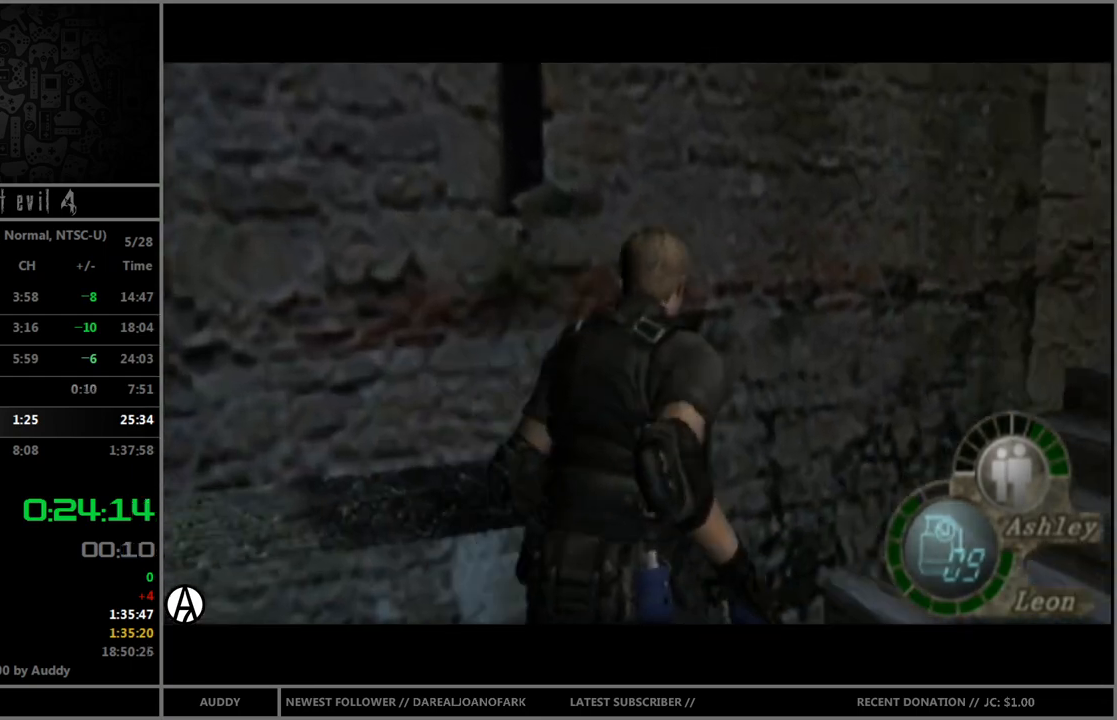
{"buttons": ["B"], "left_stick": "up-right", "right_stick": "center", "events": []}
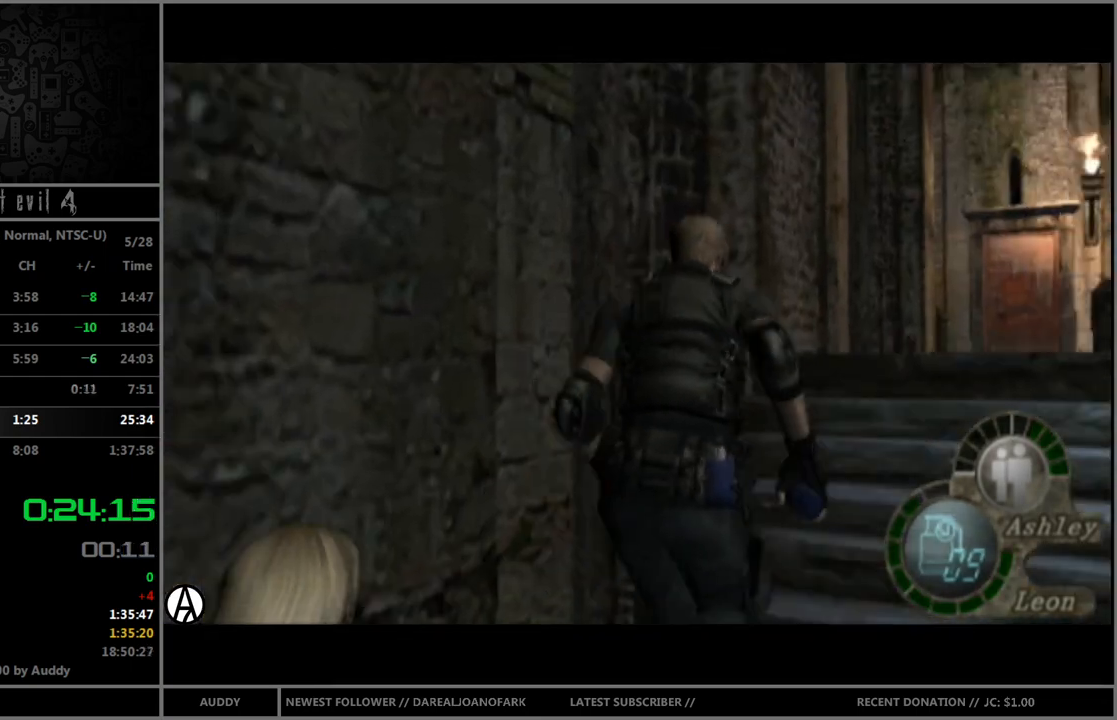
{"buttons": ["B"], "left_stick": "up", "right_stick": "center", "events": [[100, "left_stick", "up"]]}
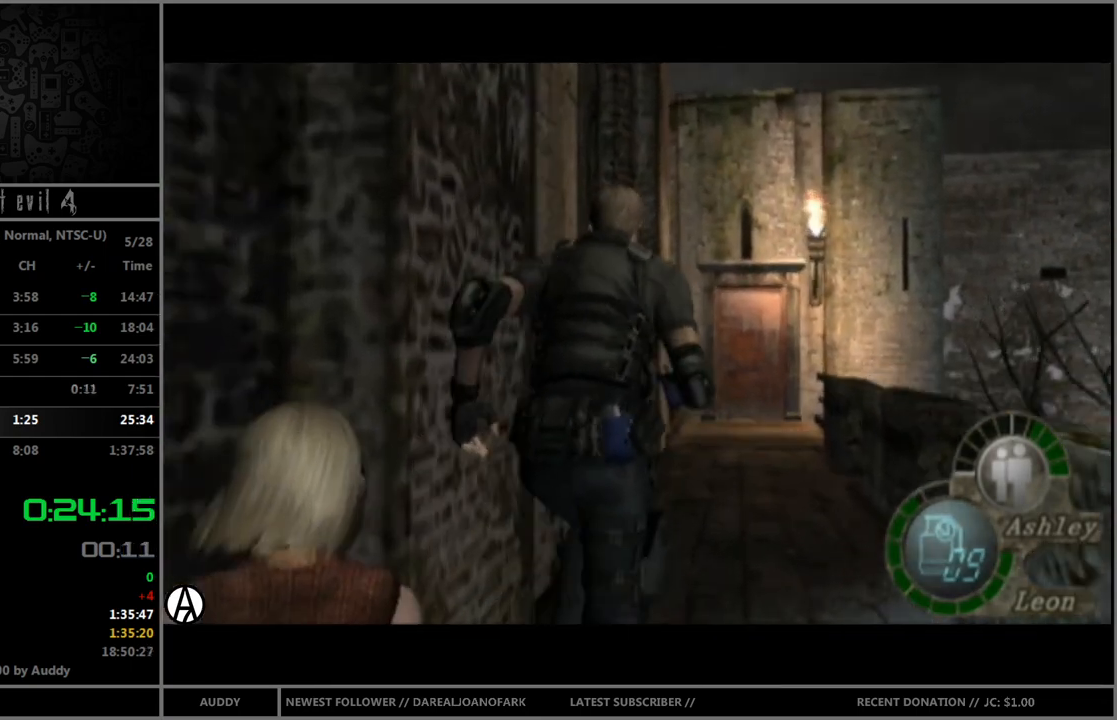
{"buttons": ["B"], "left_stick": "up", "right_stick": "center", "events": []}
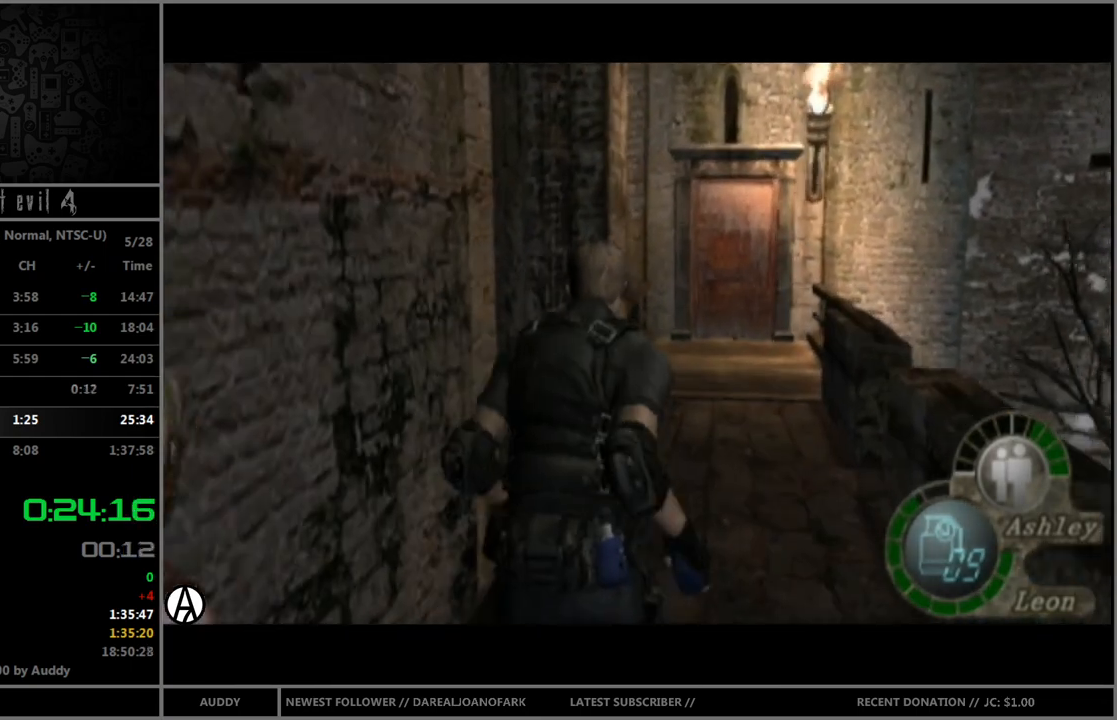
{"buttons": ["B"], "left_stick": "up", "right_stick": "center", "events": []}
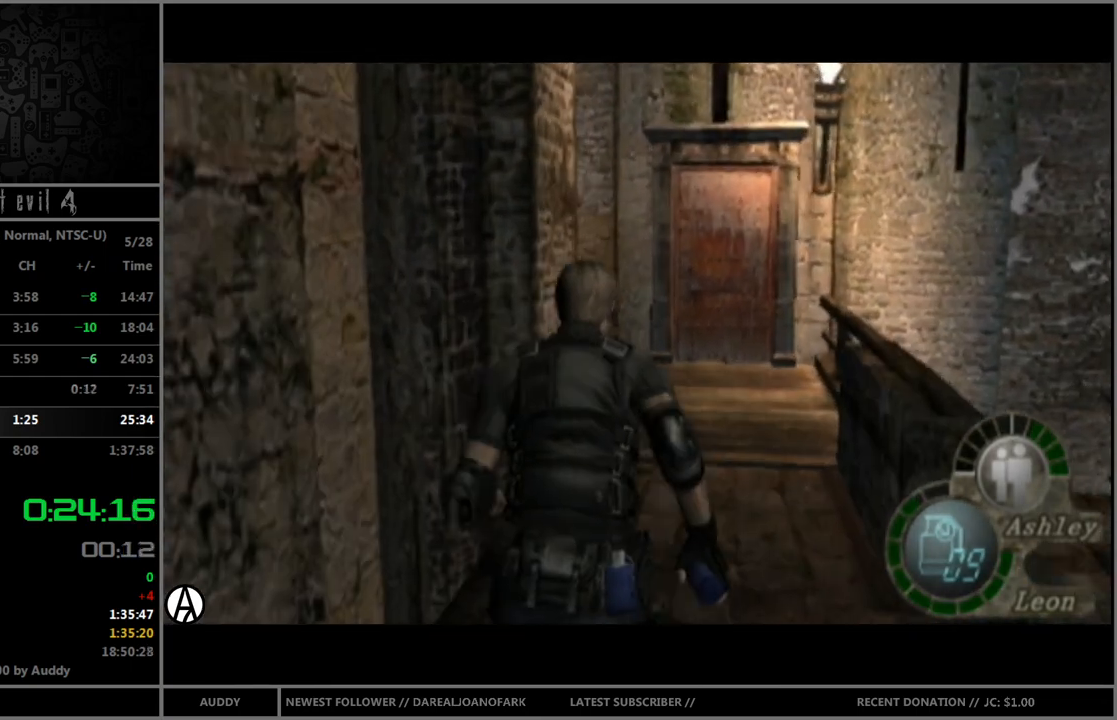
{"buttons": ["B"], "left_stick": "up", "right_stick": "center", "events": []}
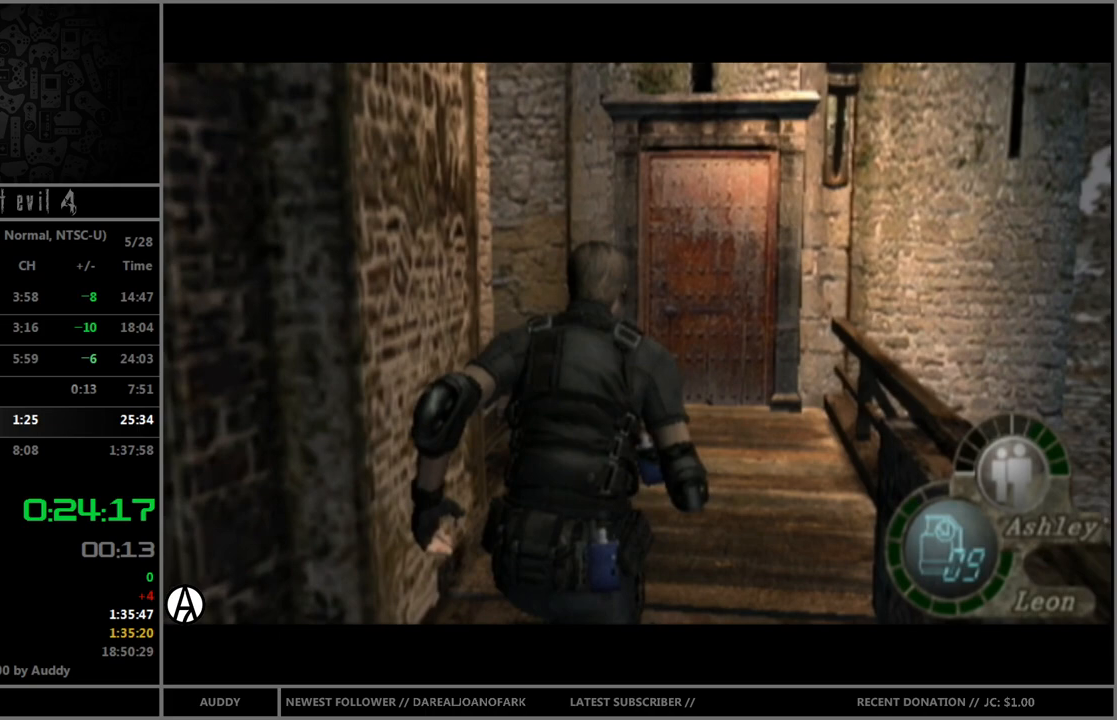
{"buttons": ["A", "B"], "left_stick": "up", "right_stick": "center", "events": [[334, "A", "down"], [367, "A", "up"], [467, "A", "down"]]}
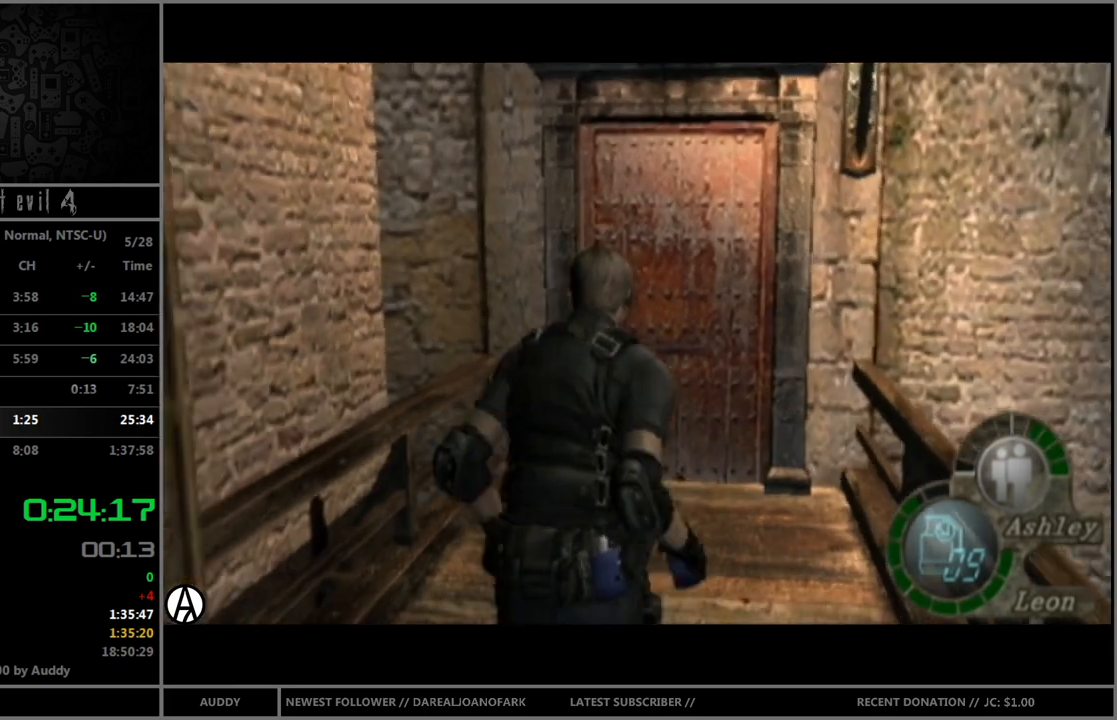
{"buttons": ["A", "B"], "left_stick": "up", "right_stick": "center", "events": [[34, "A", "up"], [101, "A", "down"], [201, "A", "up"], [301, "A", "down"], [334, "A", "up"], [434, "A", "down"]]}
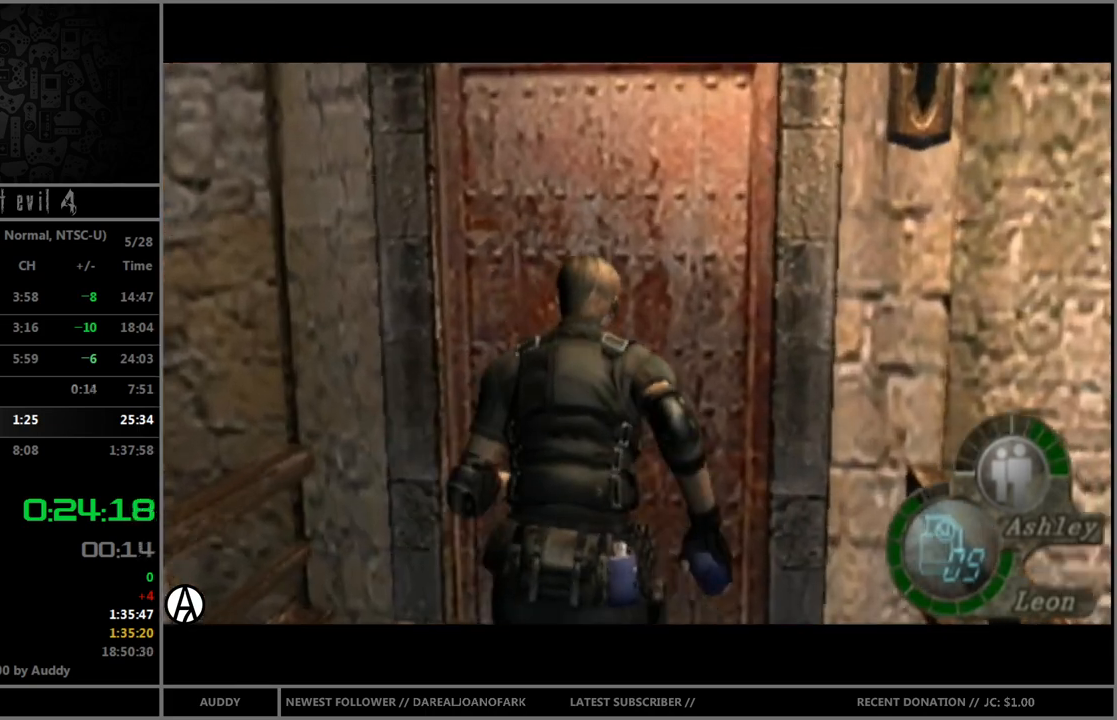
{"buttons": [], "left_stick": "center", "right_stick": "center", "events": [[33, "A", "up"], [100, "A", "down"], [300, "A", "up"], [300, "left_stick", "center"], [334, "B", "up"]]}
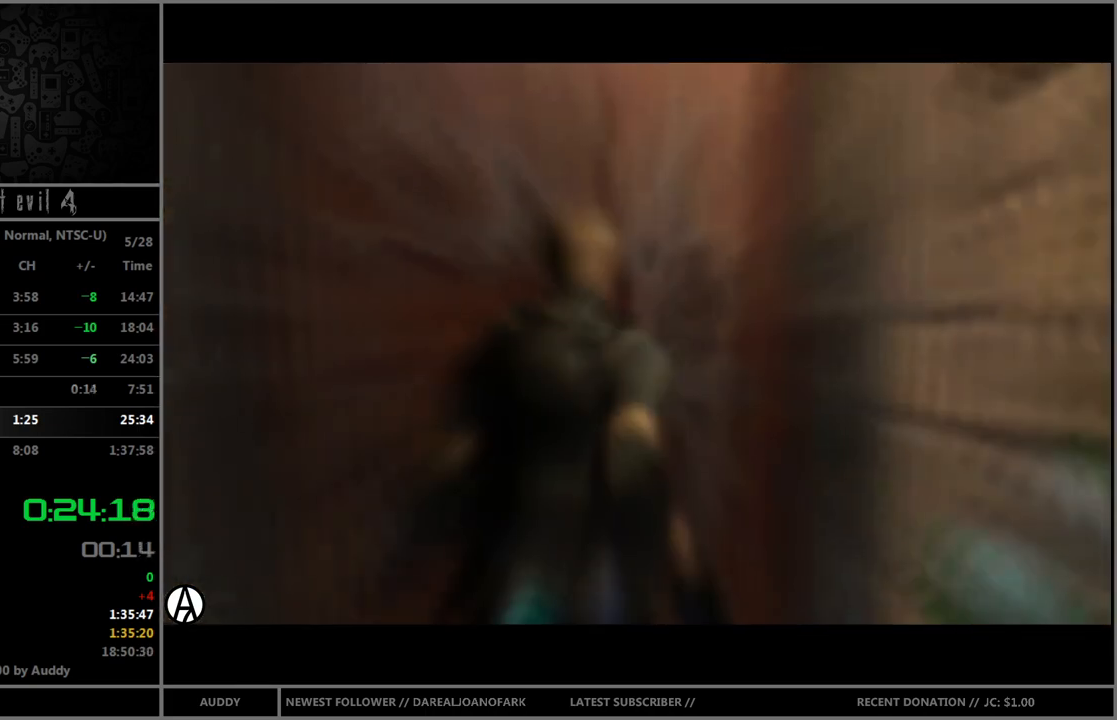
{"buttons": [], "left_stick": "center", "right_stick": "center", "events": []}
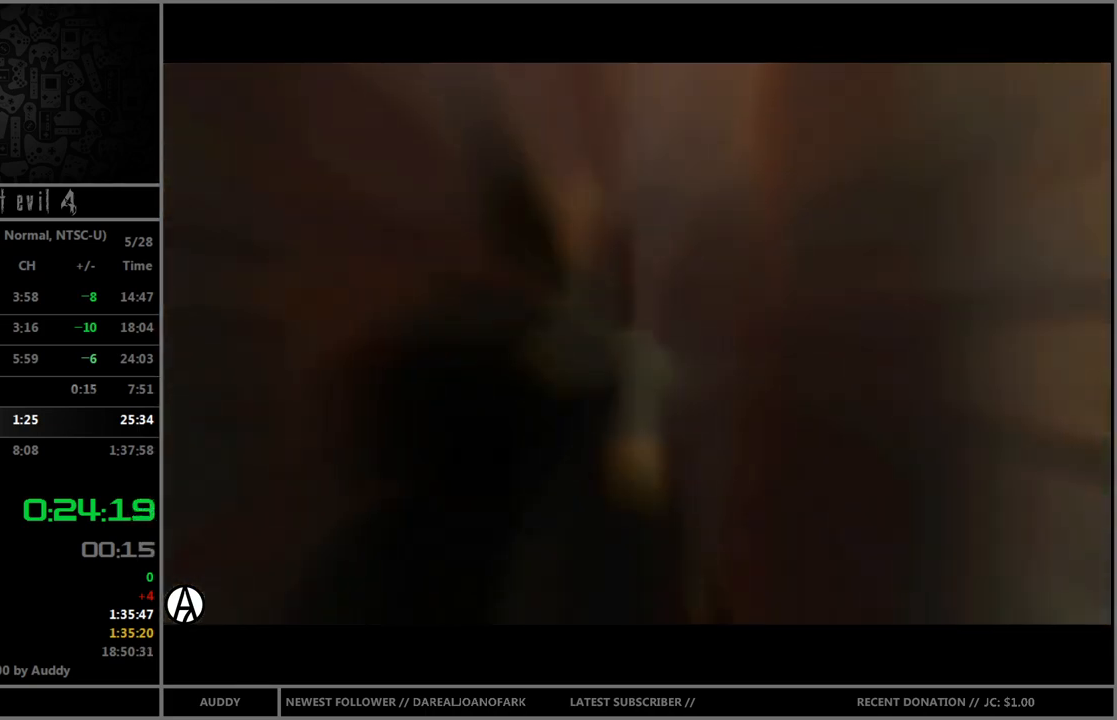
{"buttons": [], "left_stick": "center", "right_stick": "center", "events": []}
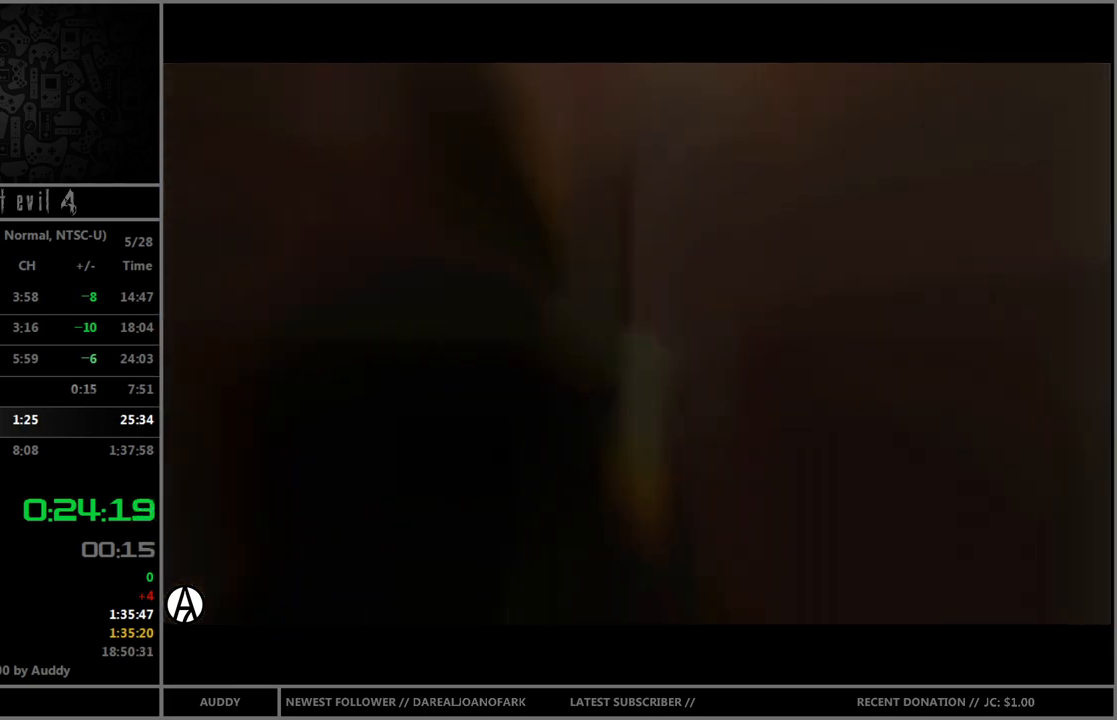
{"buttons": [], "left_stick": "center", "right_stick": "center", "events": []}
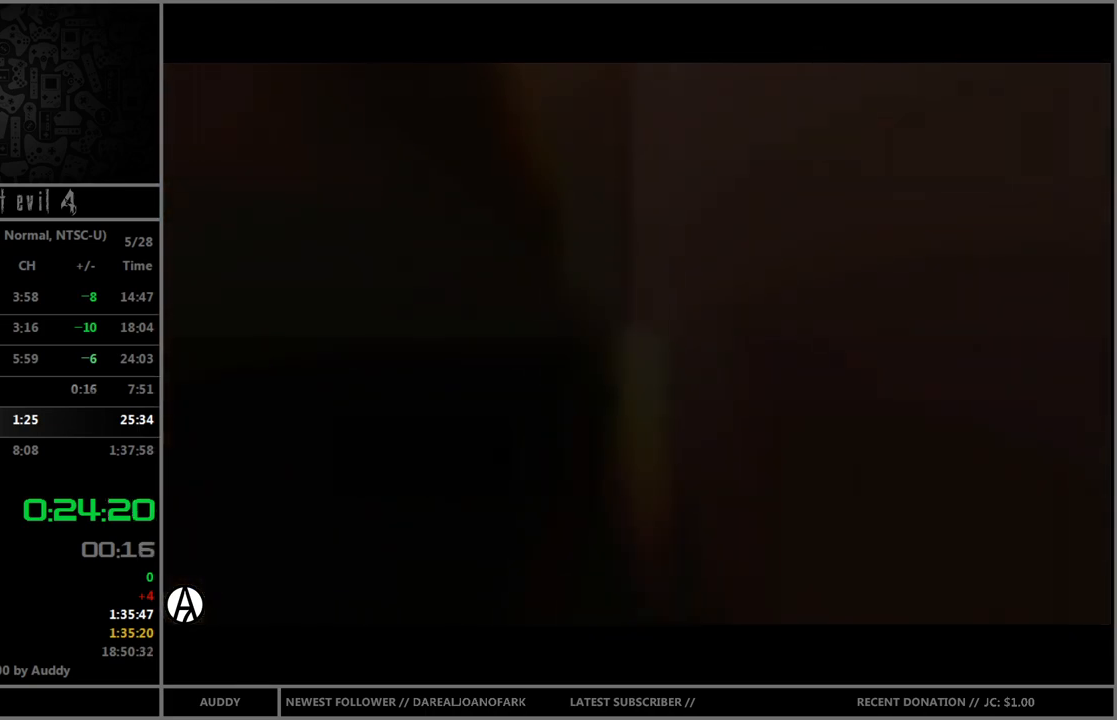
{"buttons": [], "left_stick": "center", "right_stick": "center", "events": []}